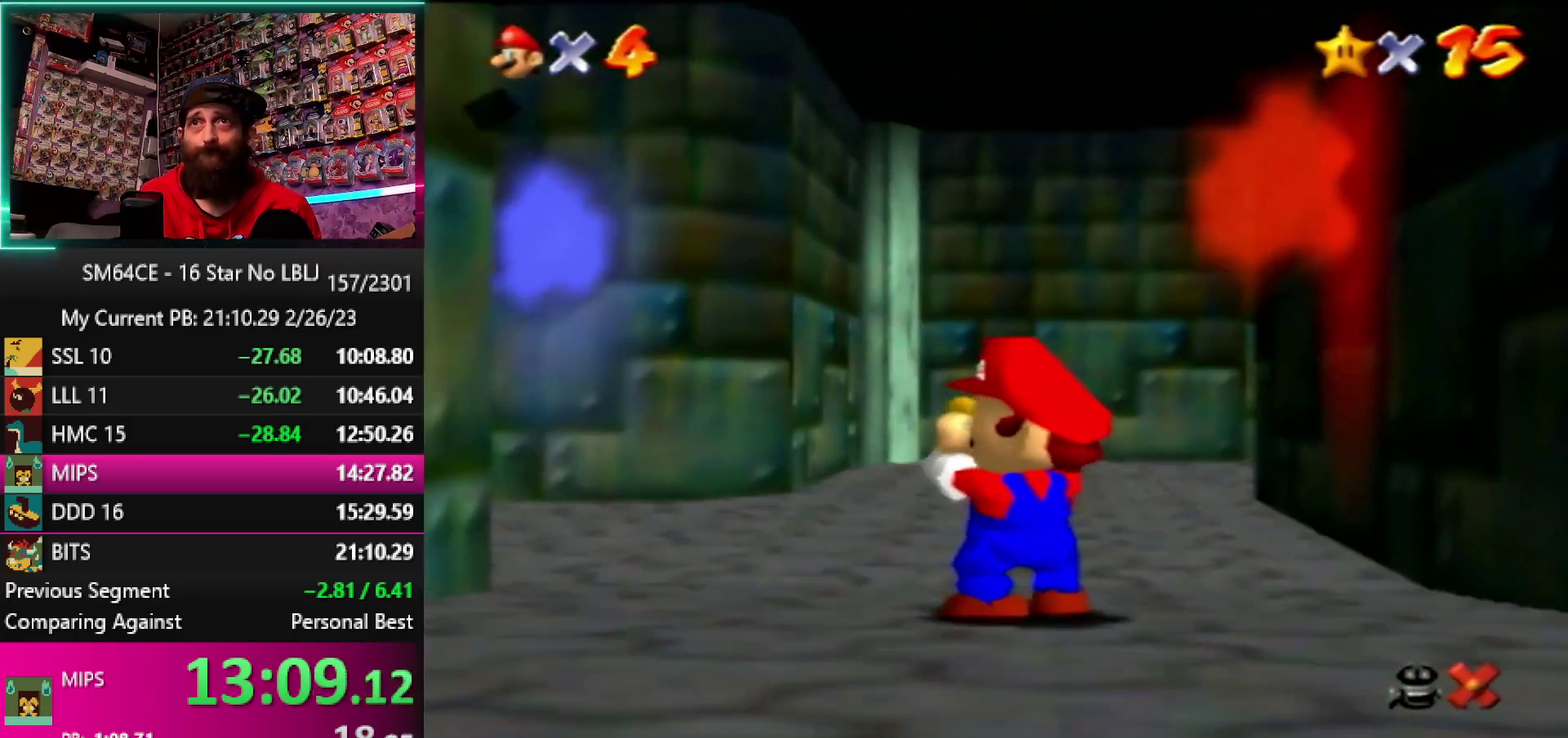
Gameplay with a controller (Nintendo layout); each line is a JSON object with the inputs held at the frame after it. "events" lists button and stick changes between this image and that frame as [ms after this image, input, new state], when the widget could be followed in between. Not read: DPAD_DOWN DPAD_LEFT DPAD_RIGHT DPAD_UP L1 L3 R1 R3.
{"buttons": [], "left_stick": "center", "events": [[67, "A", "down"], [67, "B", "down"], [133, "A", "up"], [150, "B", "up"], [233, "A", "down"], [233, "B", "down"], [333, "A", "up"], [333, "B", "up"], [400, "A", "down"], [400, "B", "down"], [500, "A", "up"], [500, "B", "up"]]}
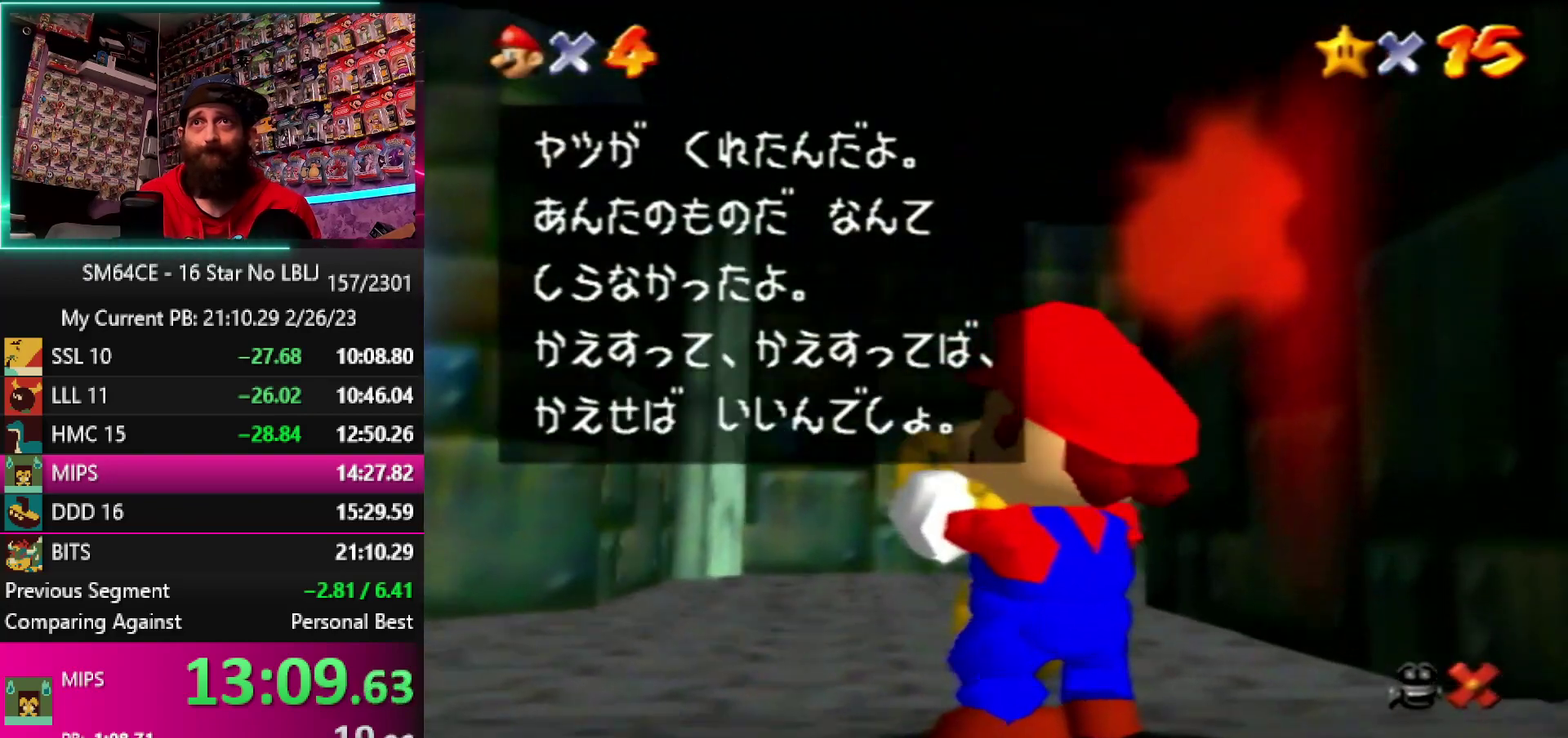
{"buttons": ["A", "B"], "left_stick": "center", "events": [[67, "A", "down"], [67, "B", "down"], [117, "A", "up"], [117, "B", "up"], [200, "A", "down"], [200, "B", "down"], [267, "A", "up"], [300, "B", "up"], [350, "A", "down"], [350, "B", "down"], [433, "A", "up"], [433, "B", "up"], [500, "A", "down"], [500, "B", "down"]]}
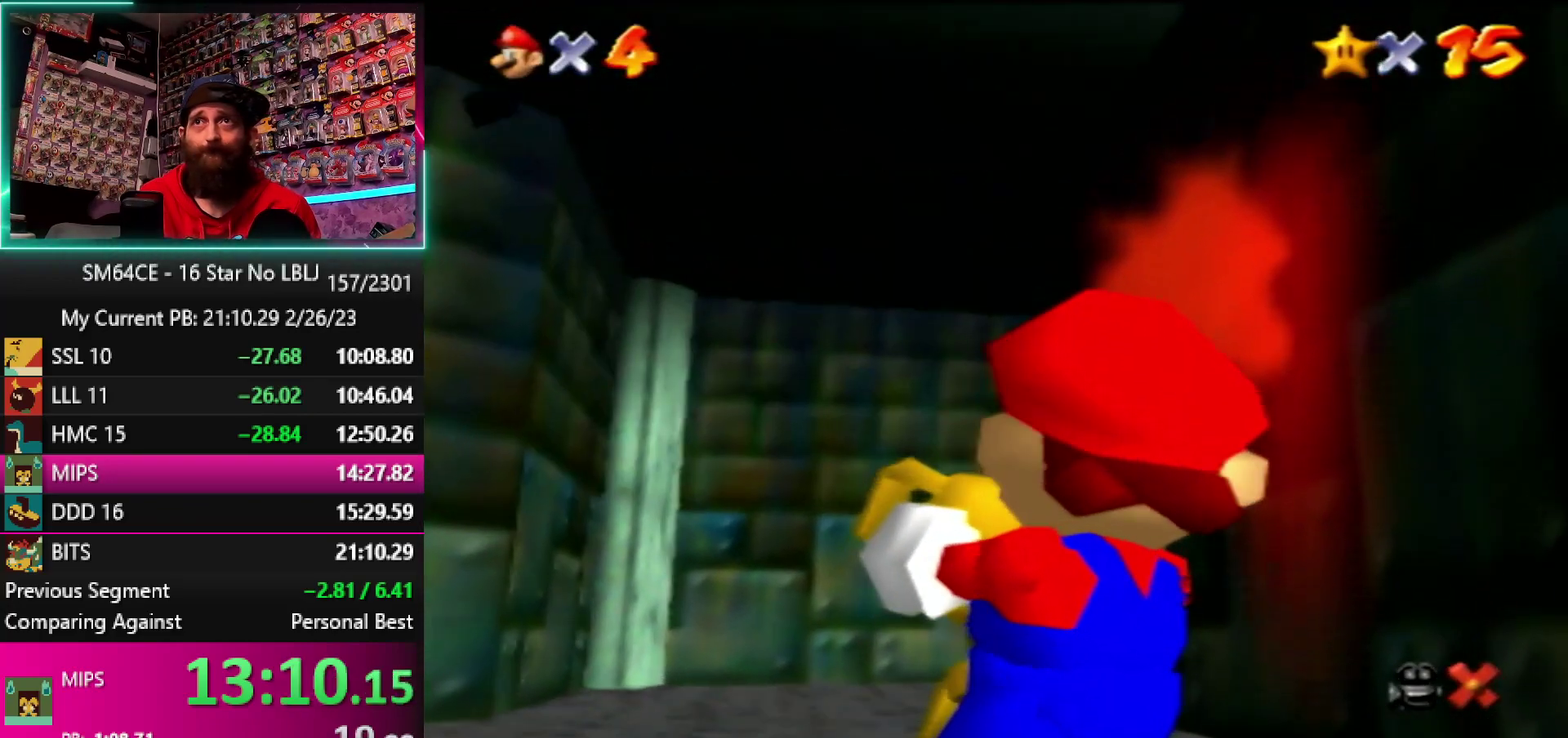
{"buttons": ["A", "B"], "left_stick": "center", "events": [[67, "A", "up"], [67, "B", "up"], [133, "A", "down"], [133, "B", "down"], [233, "A", "up"], [233, "B", "up"], [300, "A", "down"], [300, "B", "down"], [350, "A", "up"], [350, "B", "up"], [433, "A", "down"], [433, "B", "down"]]}
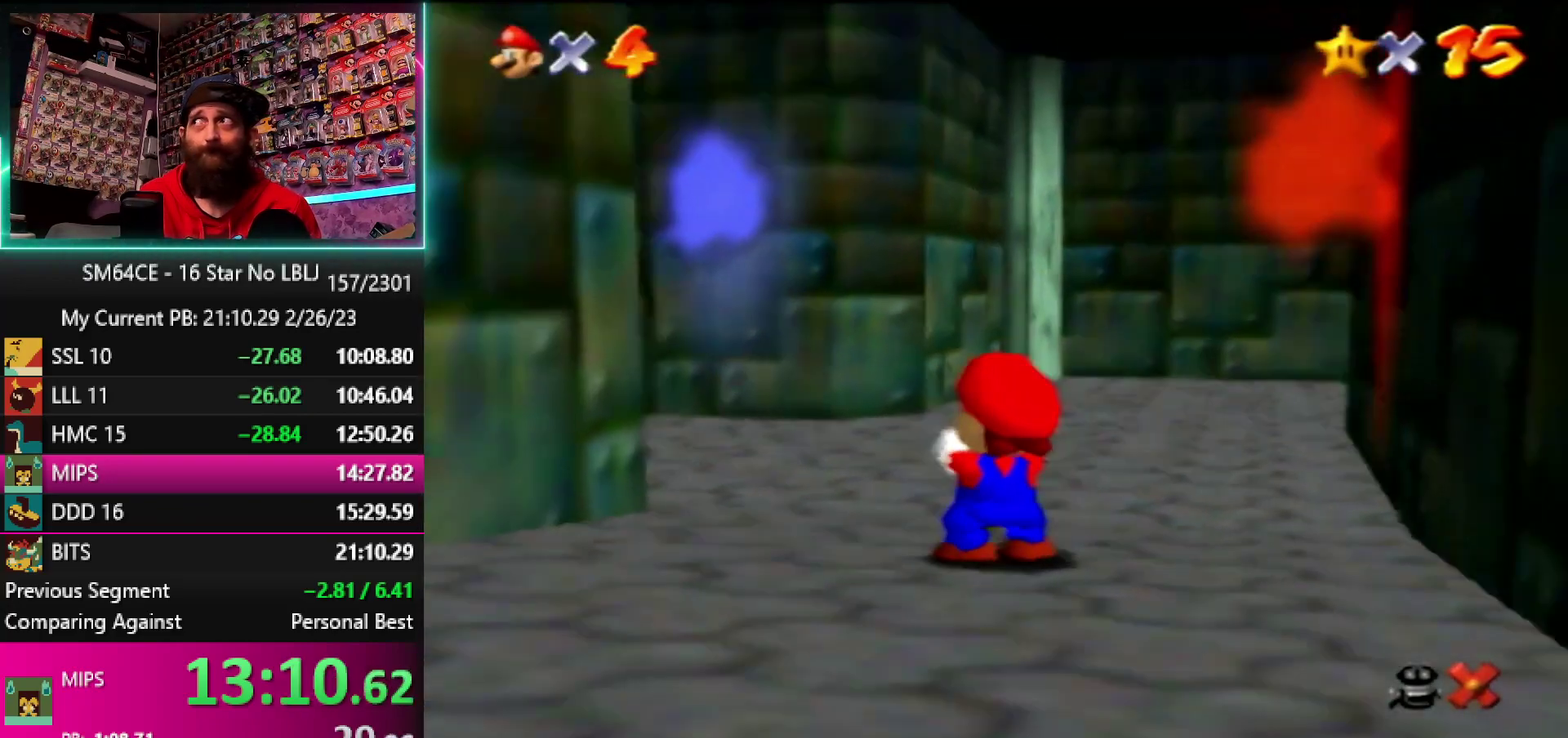
{"buttons": [], "left_stick": "center", "events": [[33, "A", "up"], [33, "B", "up"]]}
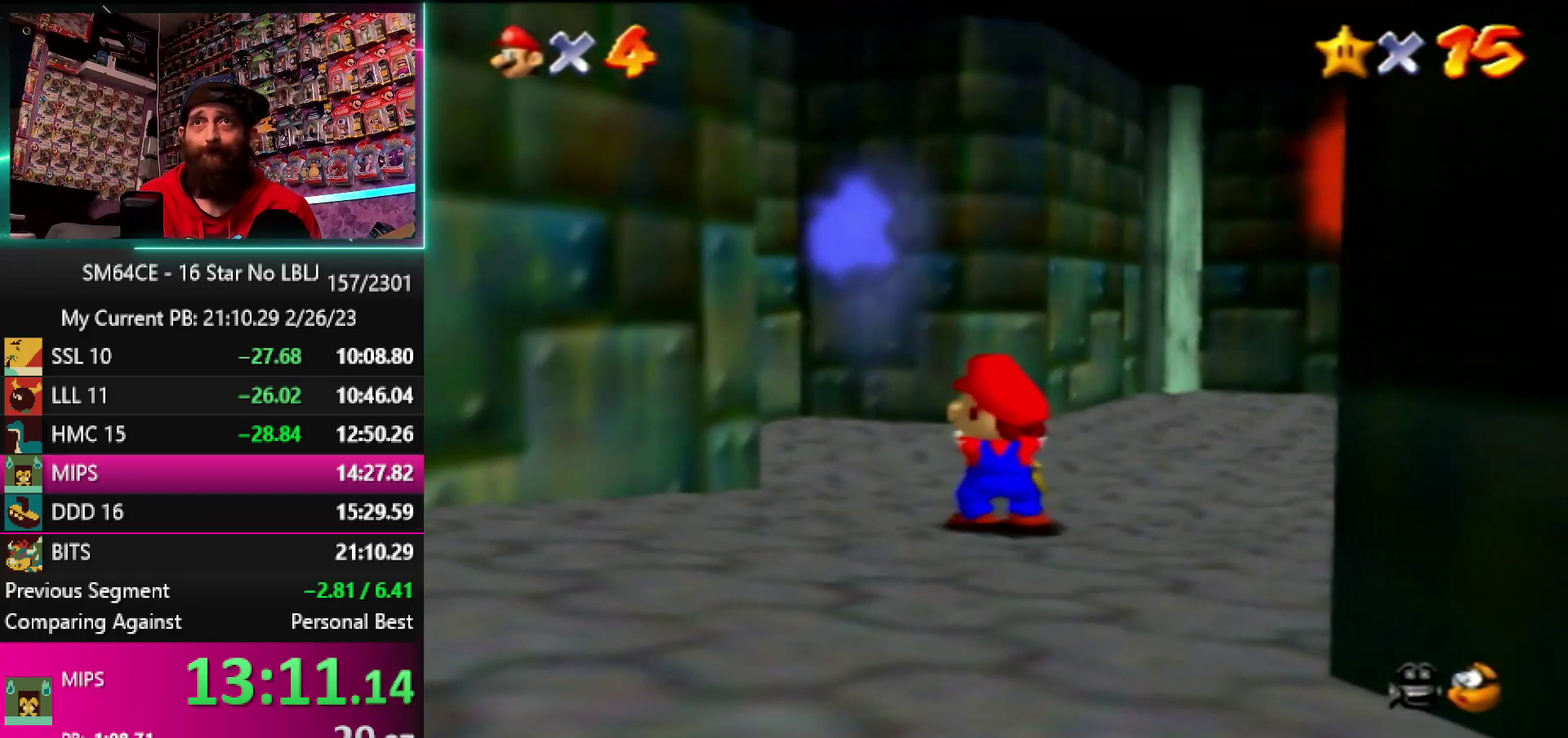
{"buttons": [], "left_stick": "center", "events": []}
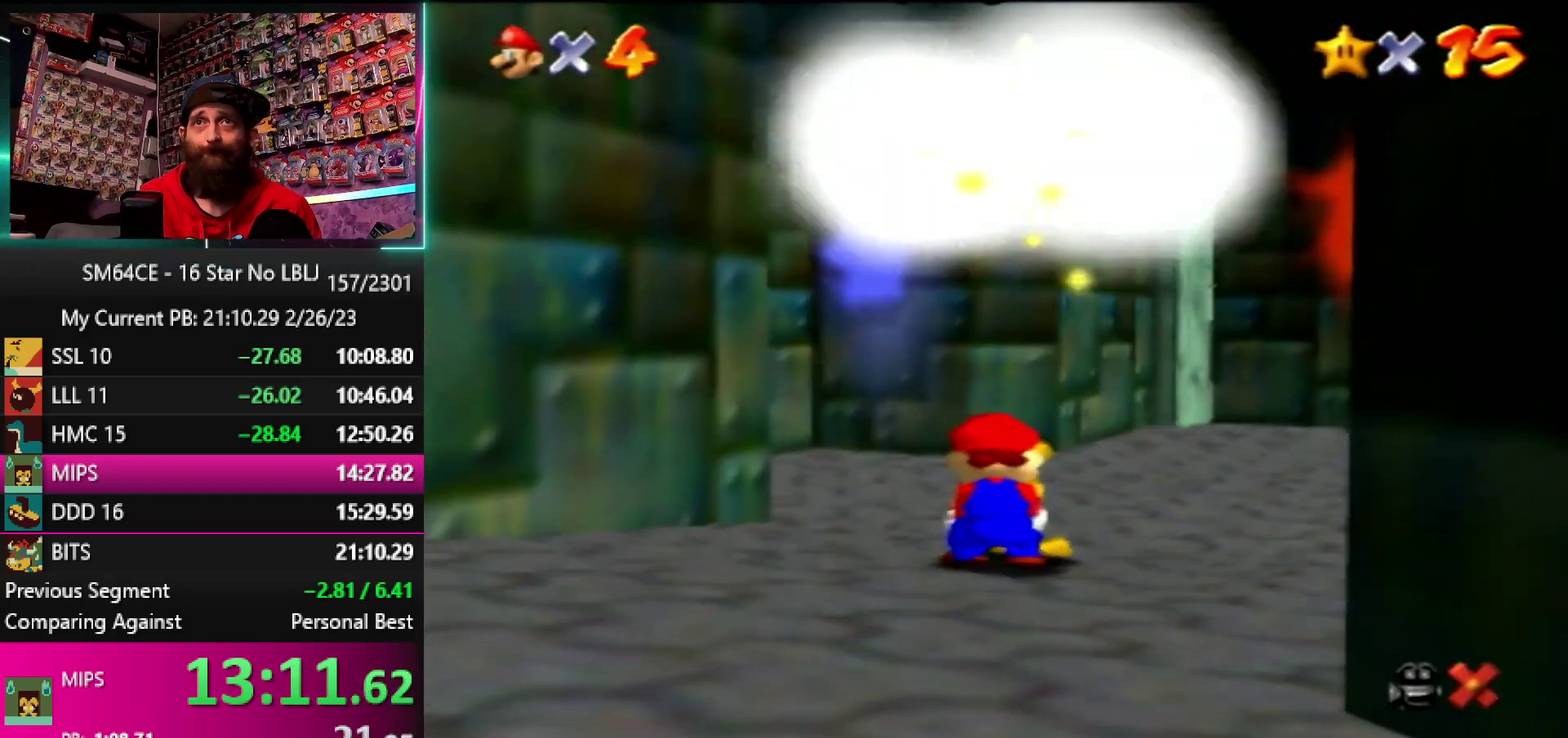
{"buttons": [], "left_stick": "center", "events": []}
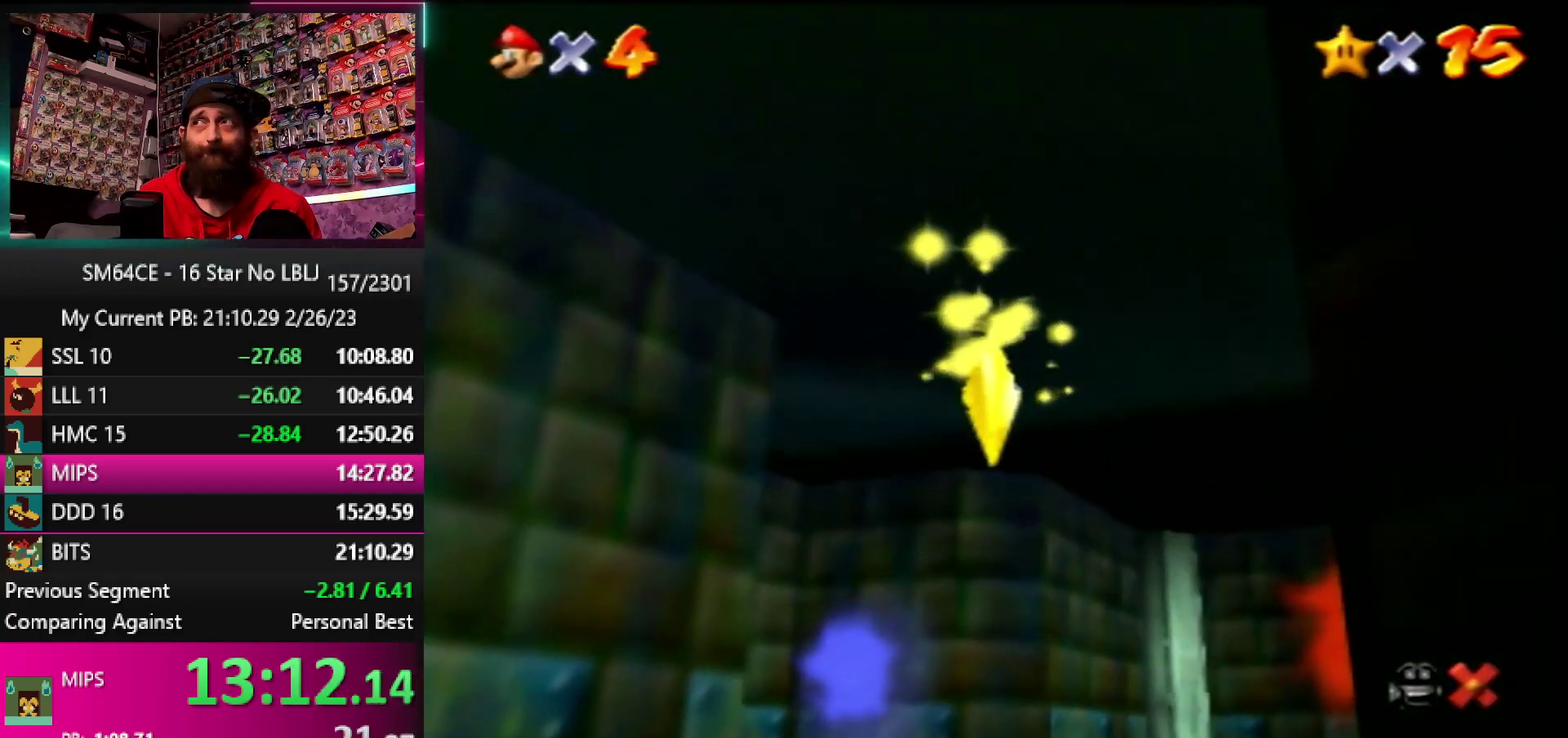
{"buttons": [], "left_stick": "center", "events": [[283, "B", "down"], [433, "B", "up"]]}
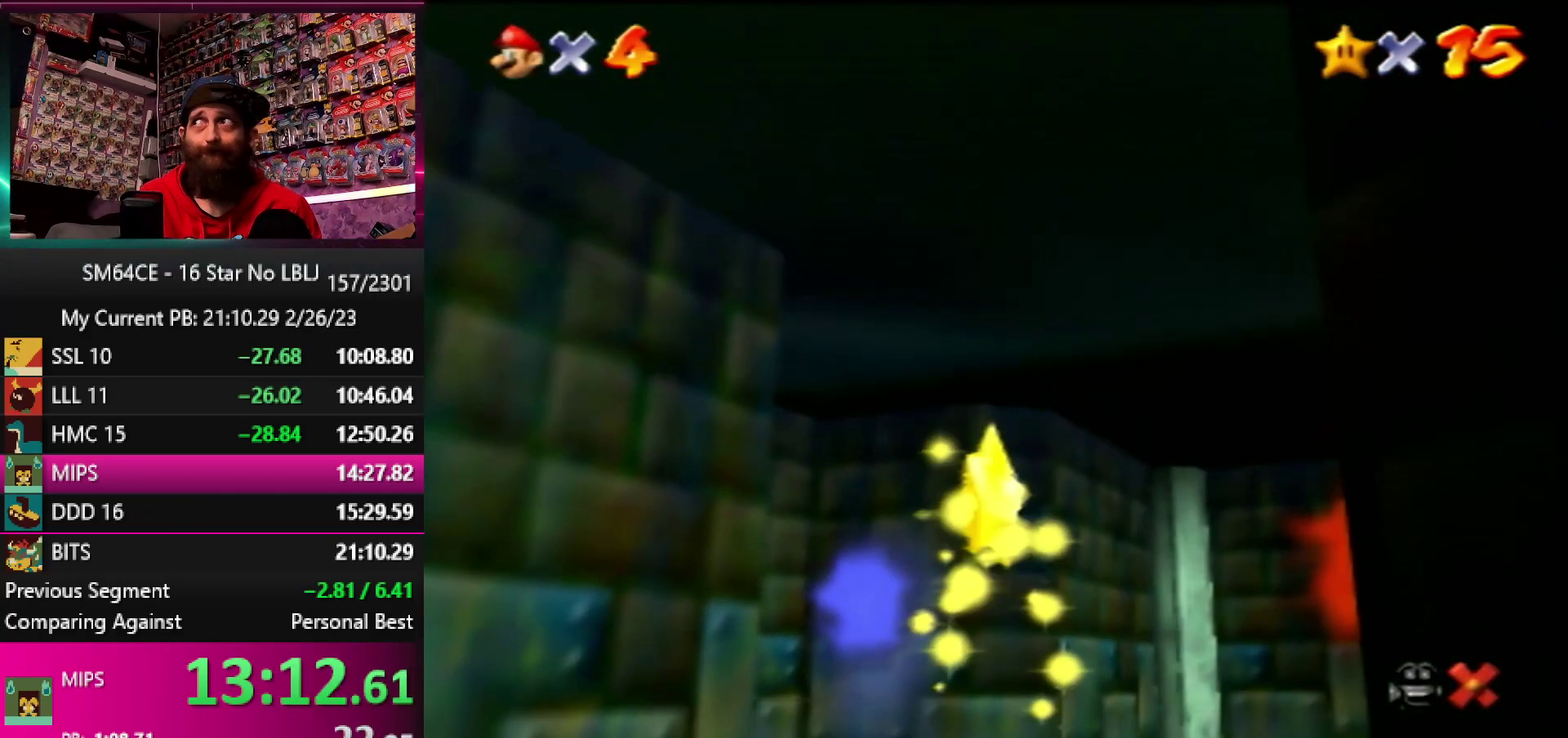
{"buttons": ["B"], "left_stick": "center", "events": [[467, "B", "down"]]}
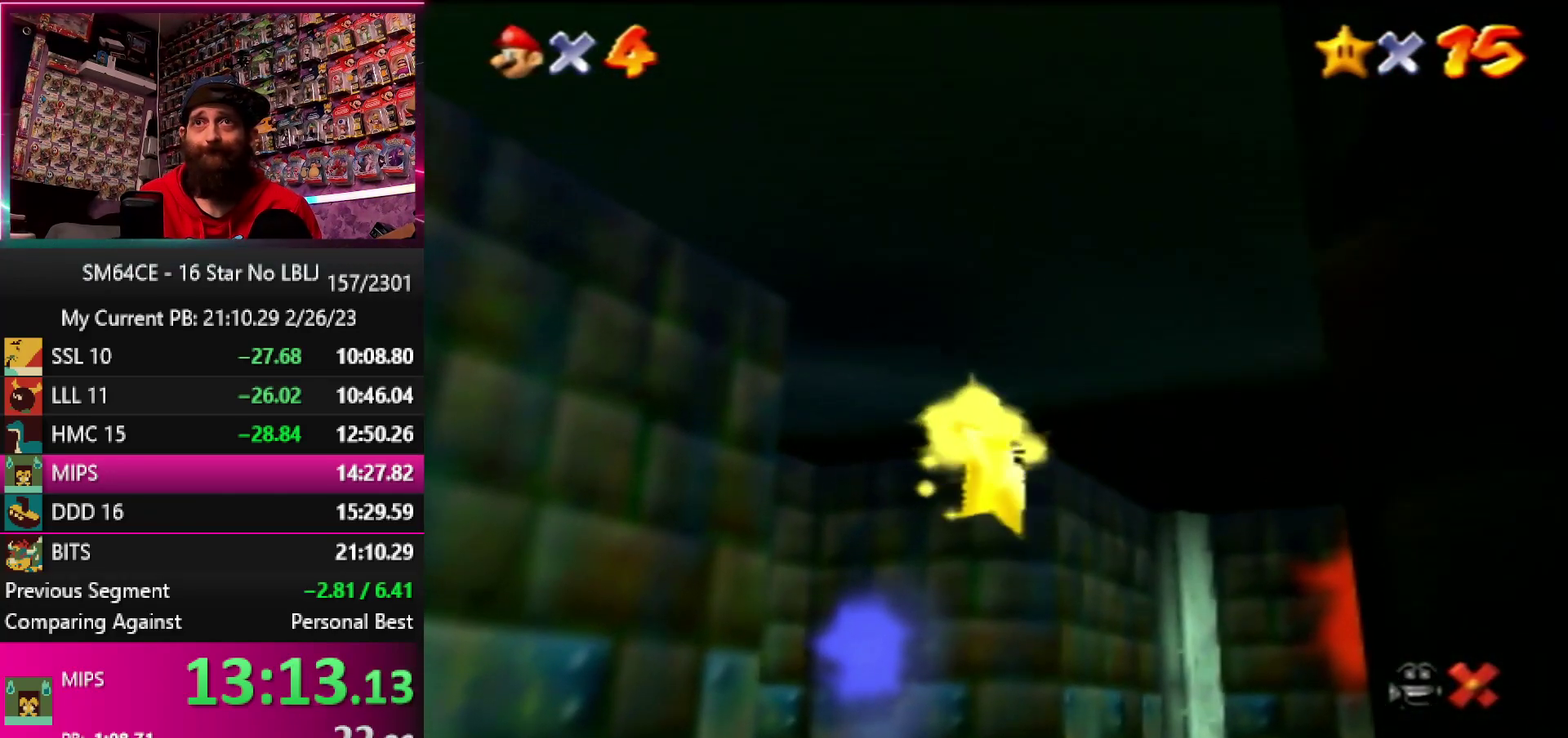
{"buttons": ["B"], "left_stick": "center", "events": [[133, "B", "up"], [433, "B", "down"]]}
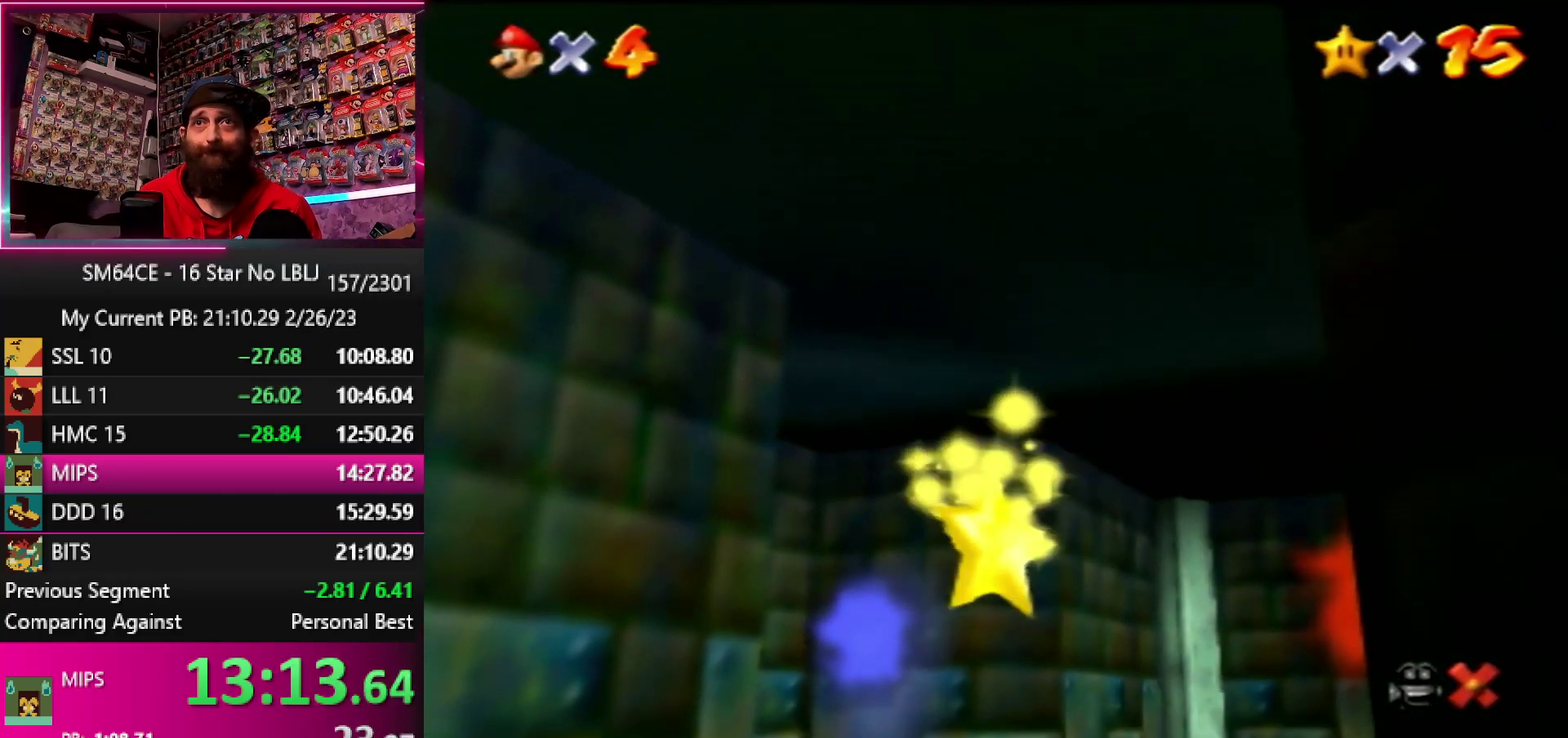
{"buttons": [], "left_stick": "center", "events": [[83, "B", "up"], [350, "B", "down"], [500, "B", "up"]]}
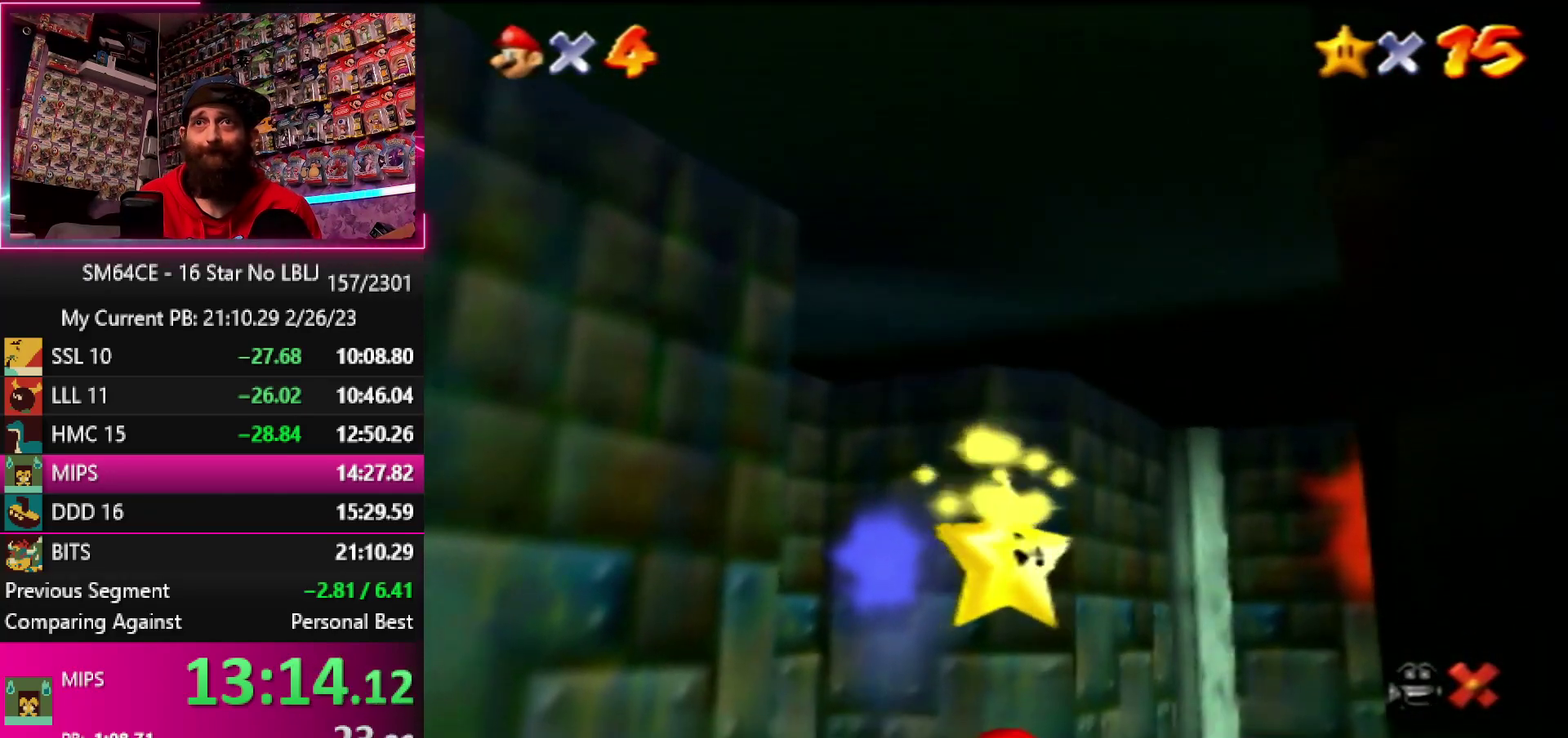
{"buttons": ["B"], "left_stick": "center", "events": [[283, "B", "down"], [400, "B", "up"], [483, "B", "down"]]}
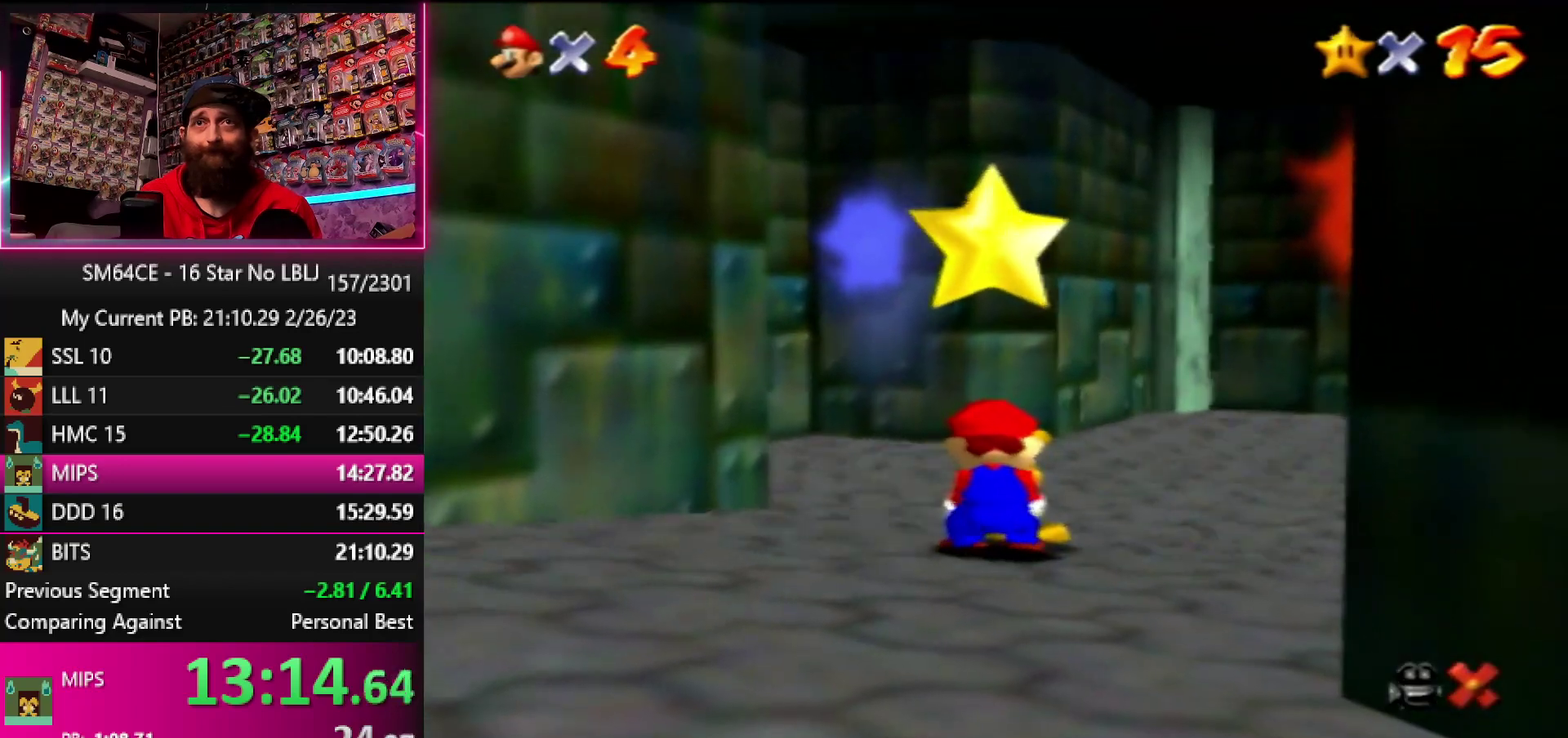
{"buttons": ["B"], "left_stick": "center", "events": [[83, "B", "up"], [217, "B", "down"], [317, "B", "up"], [433, "B", "down"]]}
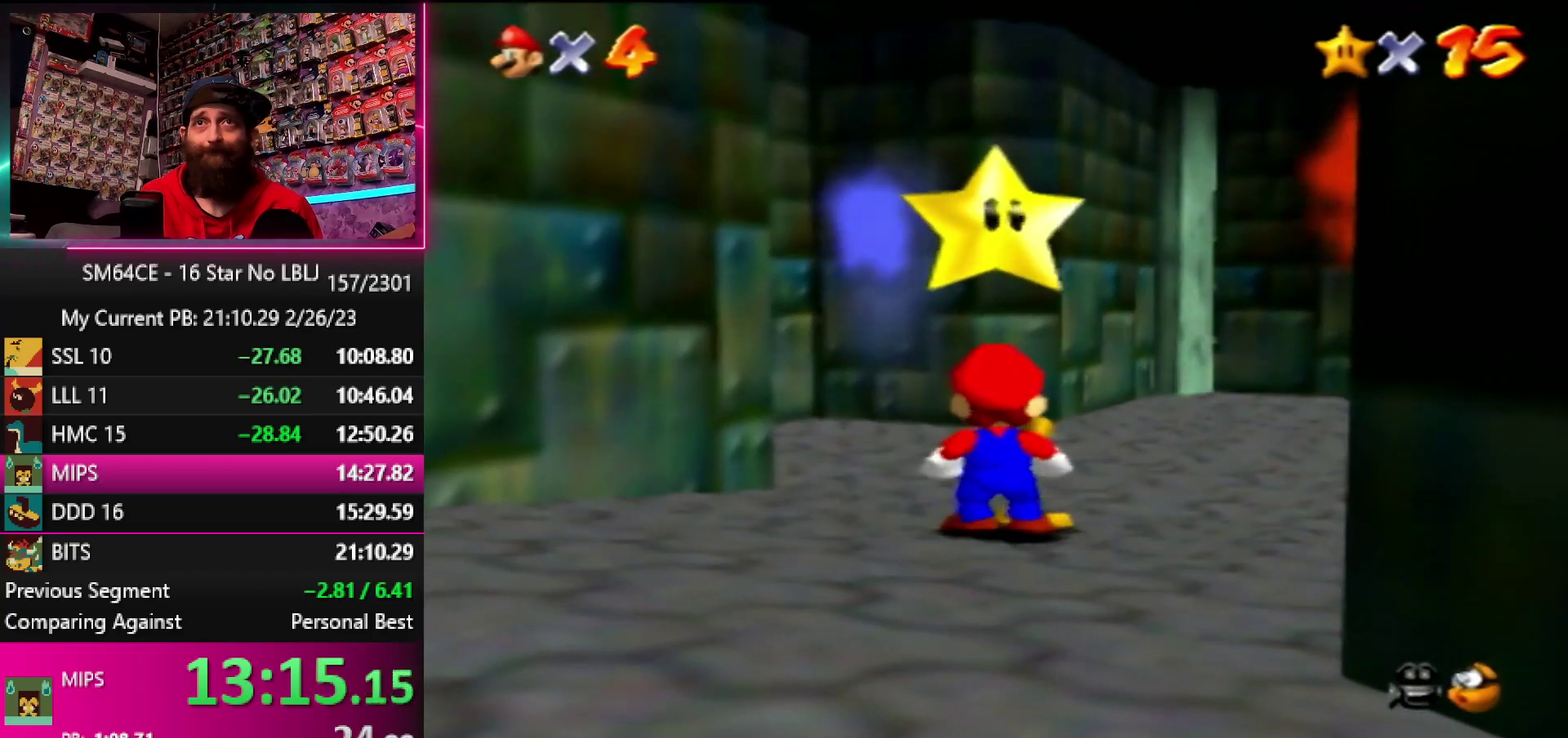
{"buttons": [], "left_stick": "up", "events": [[50, "B", "up"], [117, "B", "down"], [250, "B", "up"], [317, "B", "down"], [383, "left_stick", "up"], [450, "B", "up"]]}
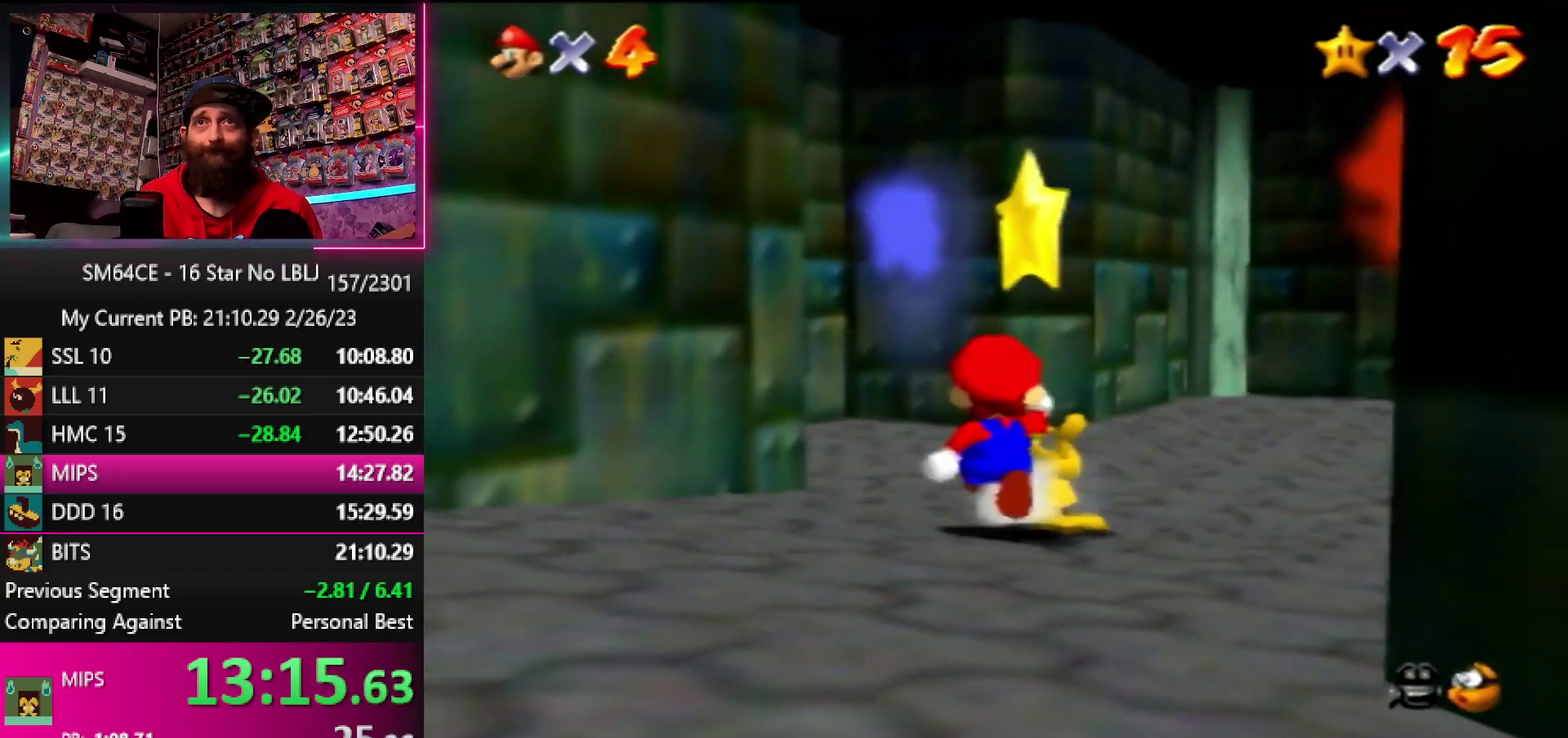
{"buttons": [], "left_stick": "right", "events": [[417, "left_stick", "up-right"], [483, "left_stick", "right"]]}
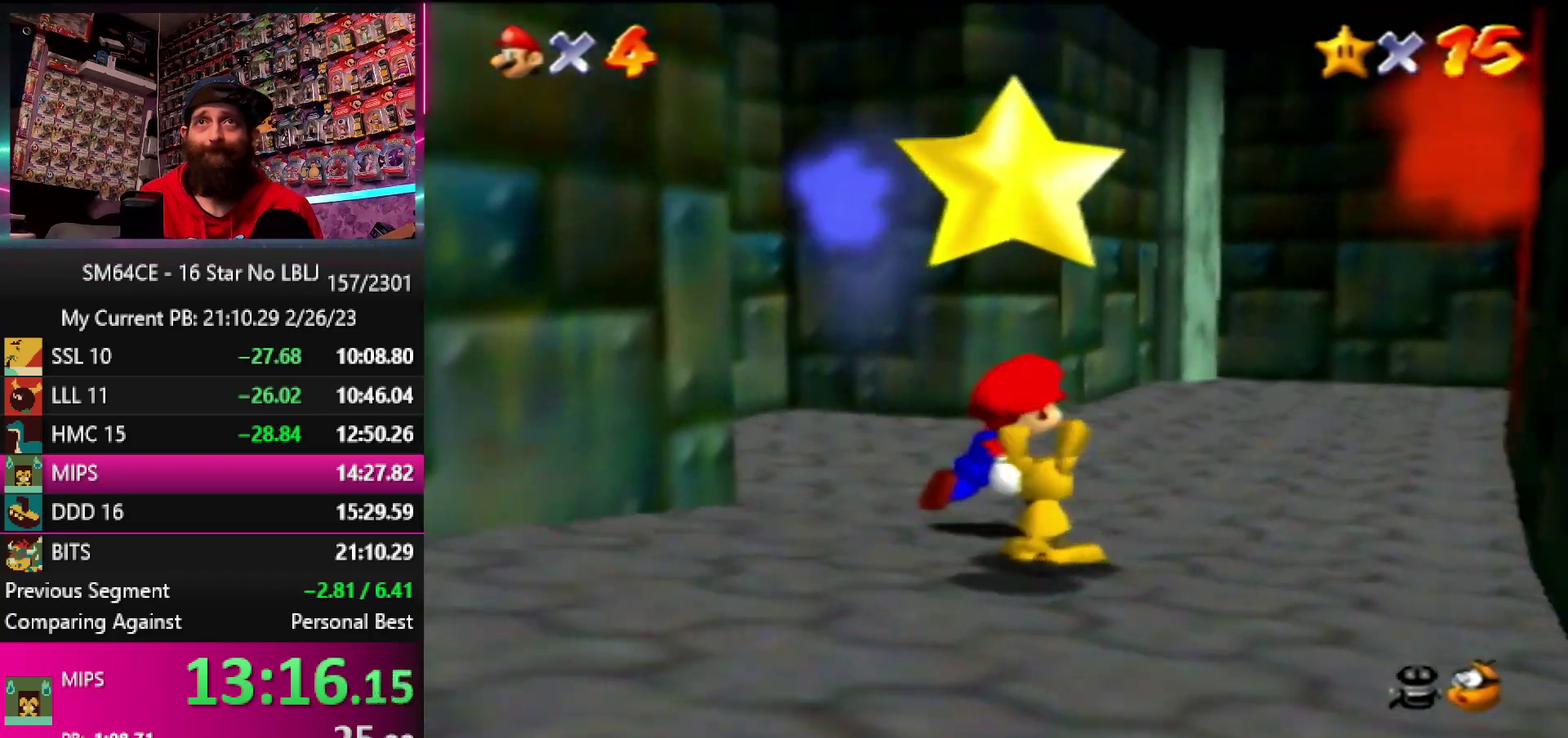
{"buttons": [], "left_stick": "center", "events": [[183, "left_stick", "center"]]}
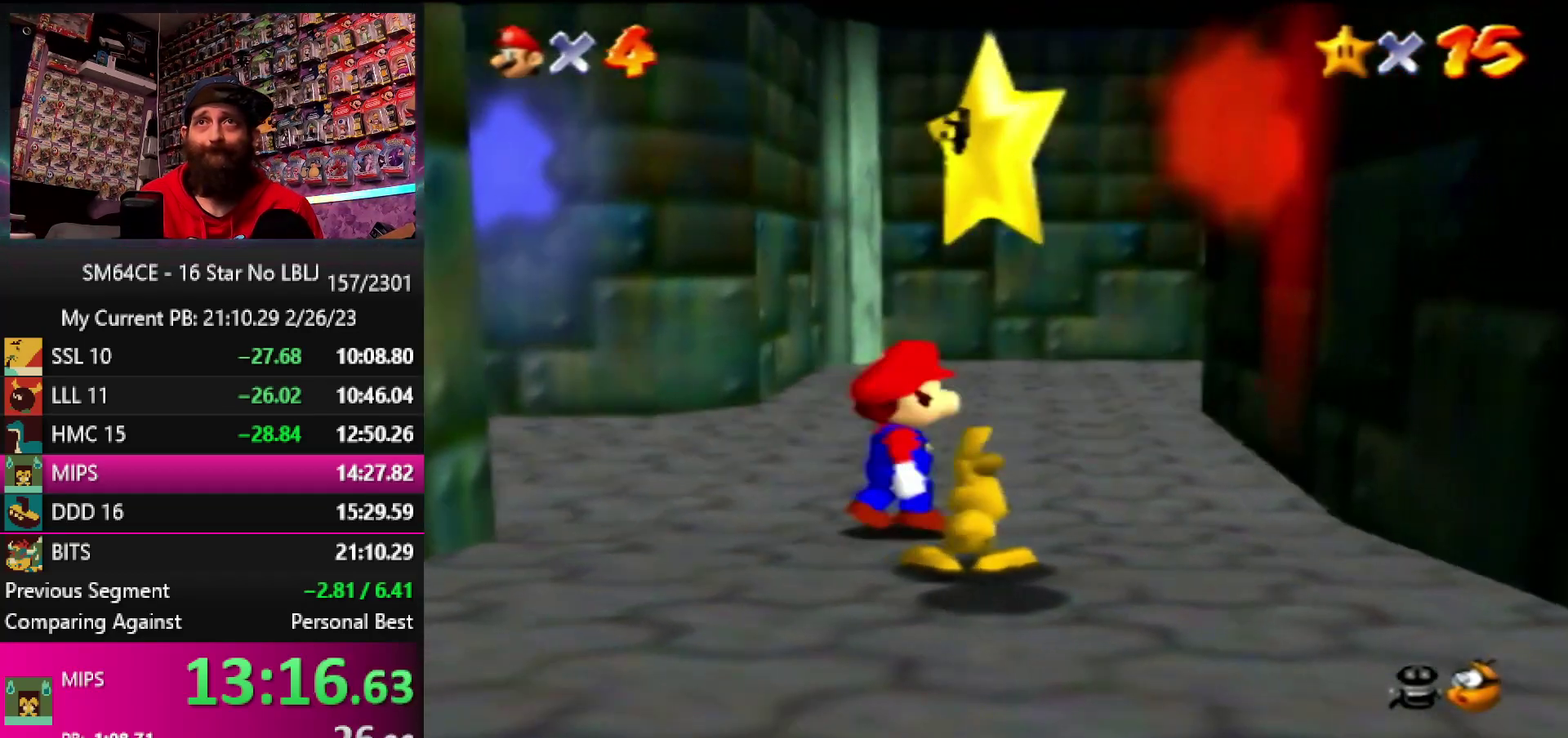
{"buttons": ["B"], "left_stick": "center", "events": [[83, "left_stick", "down"], [417, "B", "down"], [417, "left_stick", "center"]]}
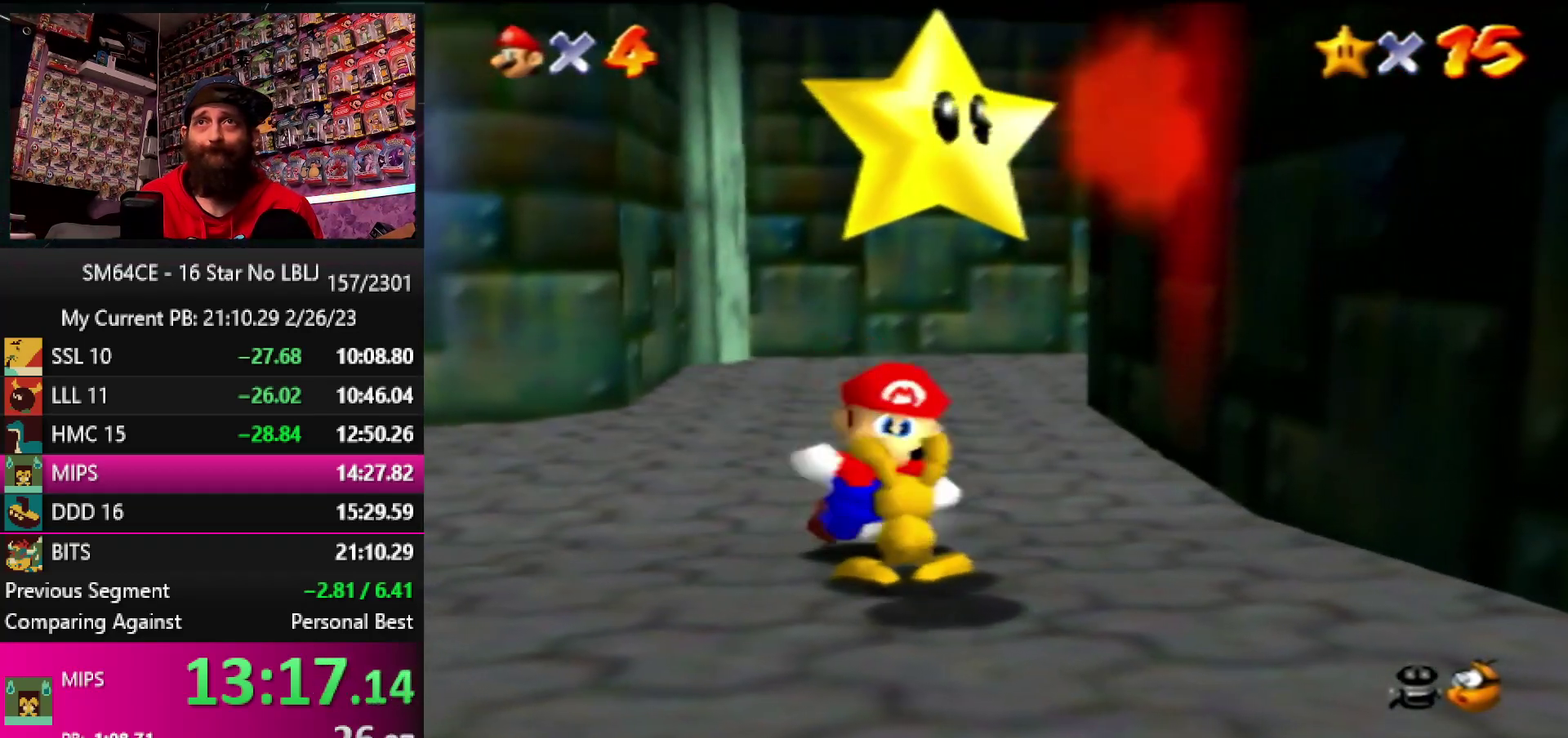
{"buttons": [], "left_stick": "up", "events": [[50, "B", "up"], [250, "left_stick", "up"]]}
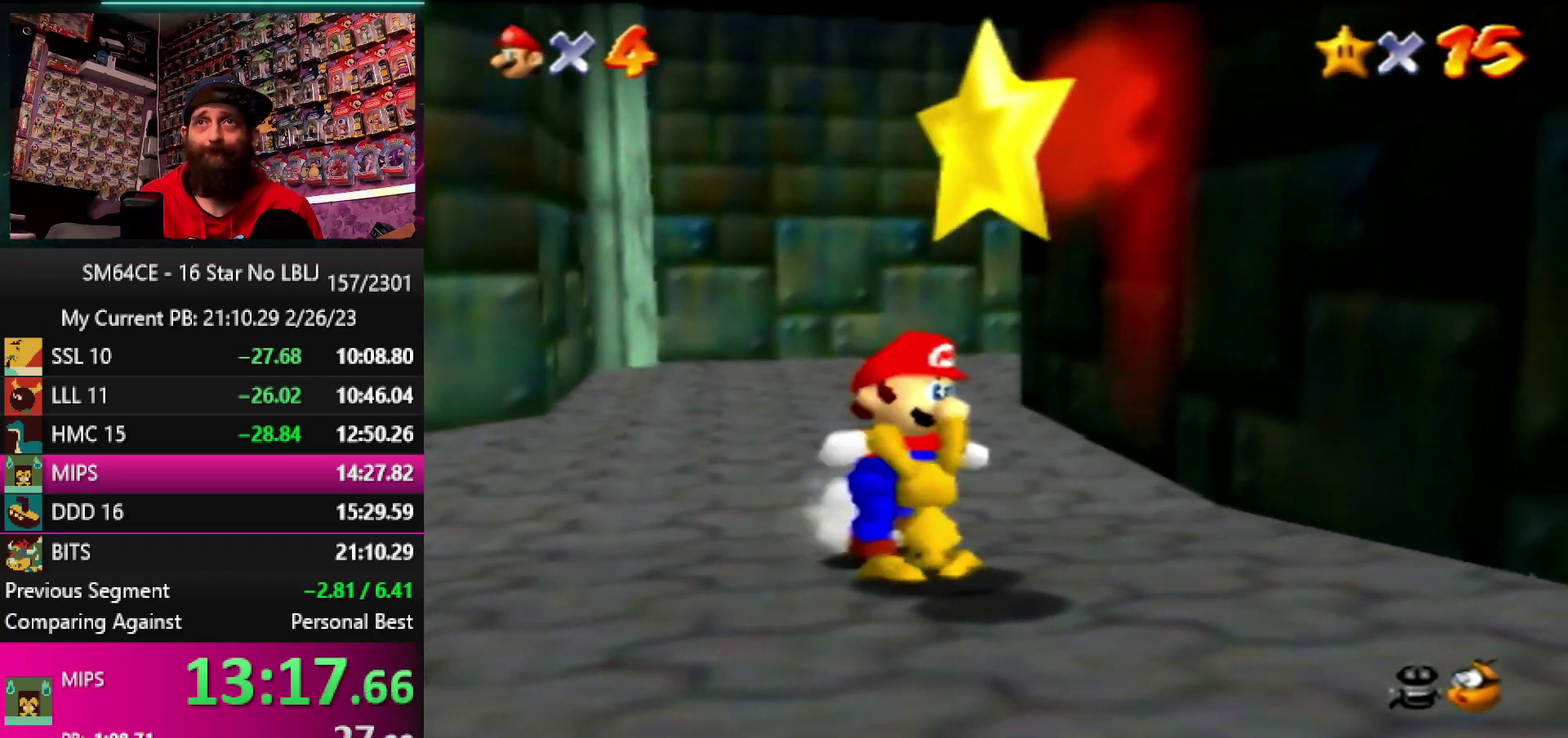
{"buttons": [], "left_stick": "center"}
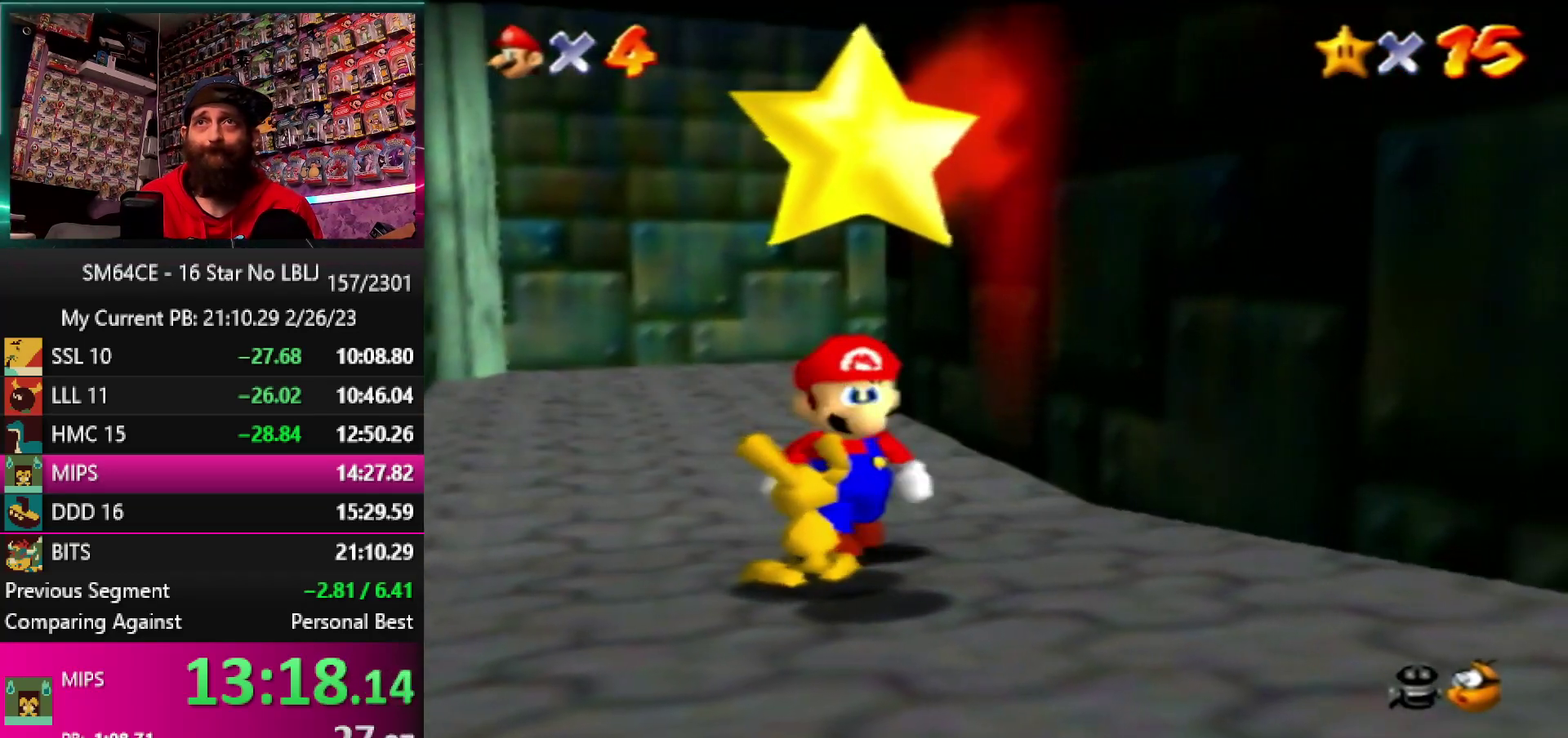
{"buttons": [], "left_stick": "center"}
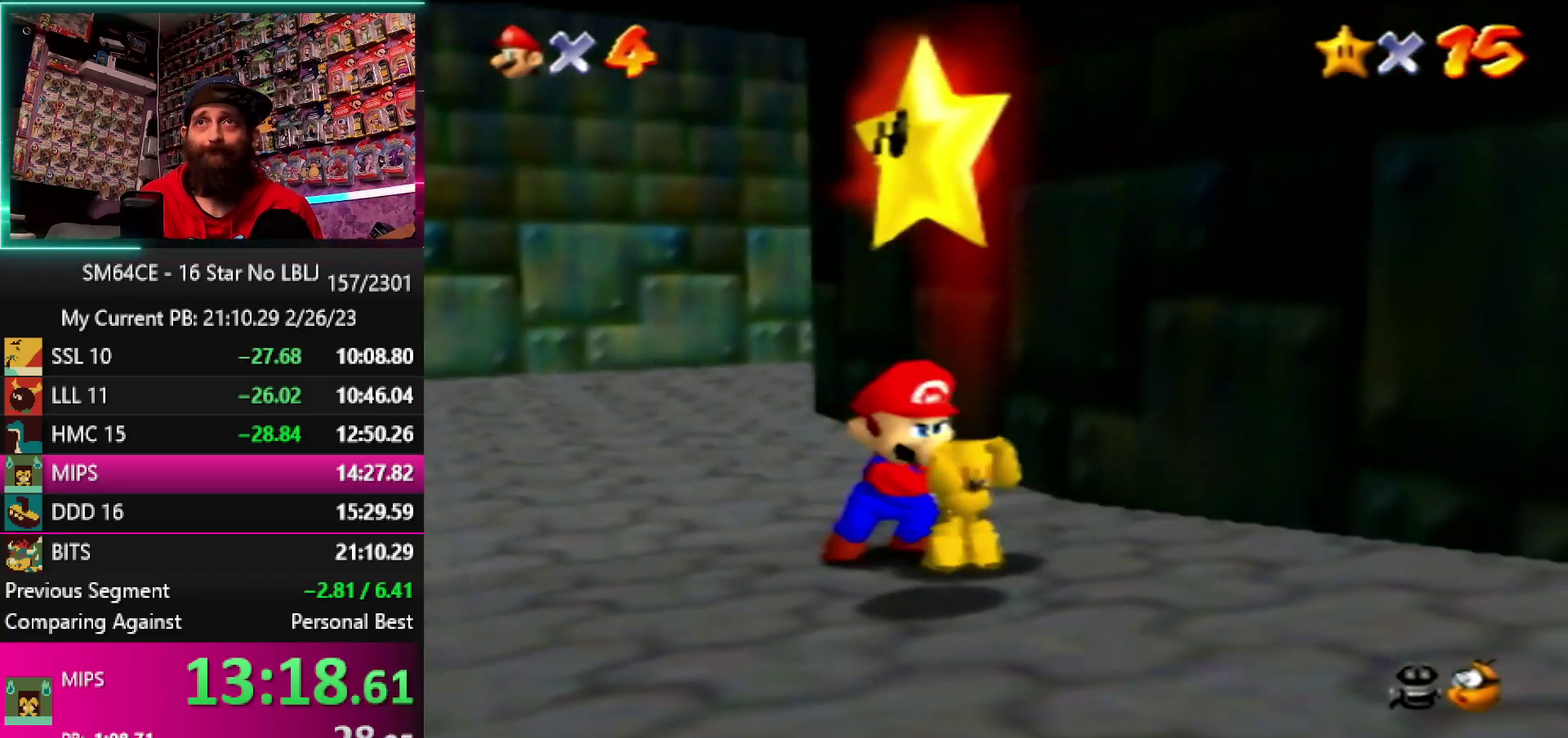
{"buttons": ["C_RIGHT"], "left_stick": "up-left", "events": [[150, "left_stick", "up-left"], [417, "C_RIGHT", "down"]]}
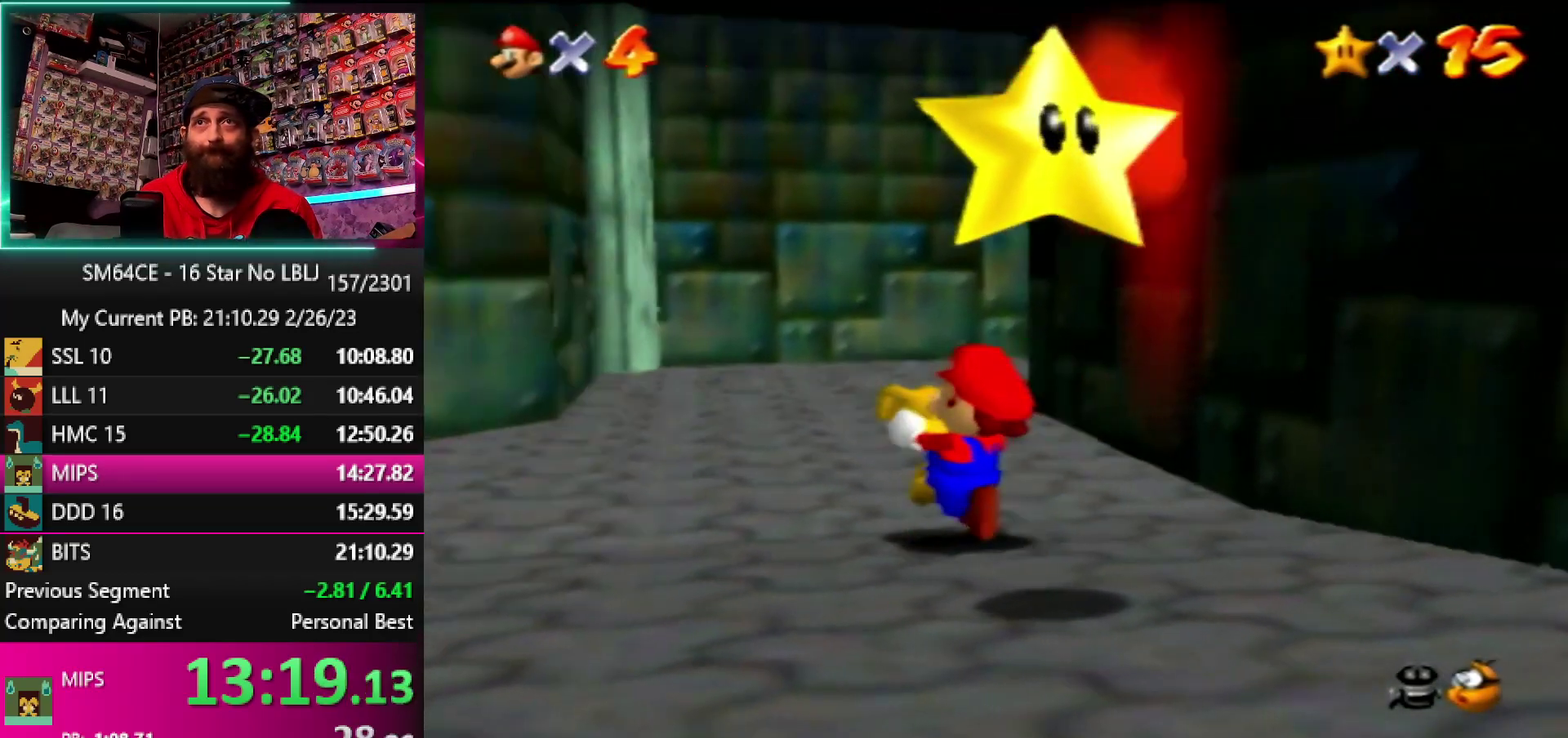
{"buttons": [], "left_stick": "up", "events": [[50, "C_RIGHT", "up"], [117, "left_stick", "up"]]}
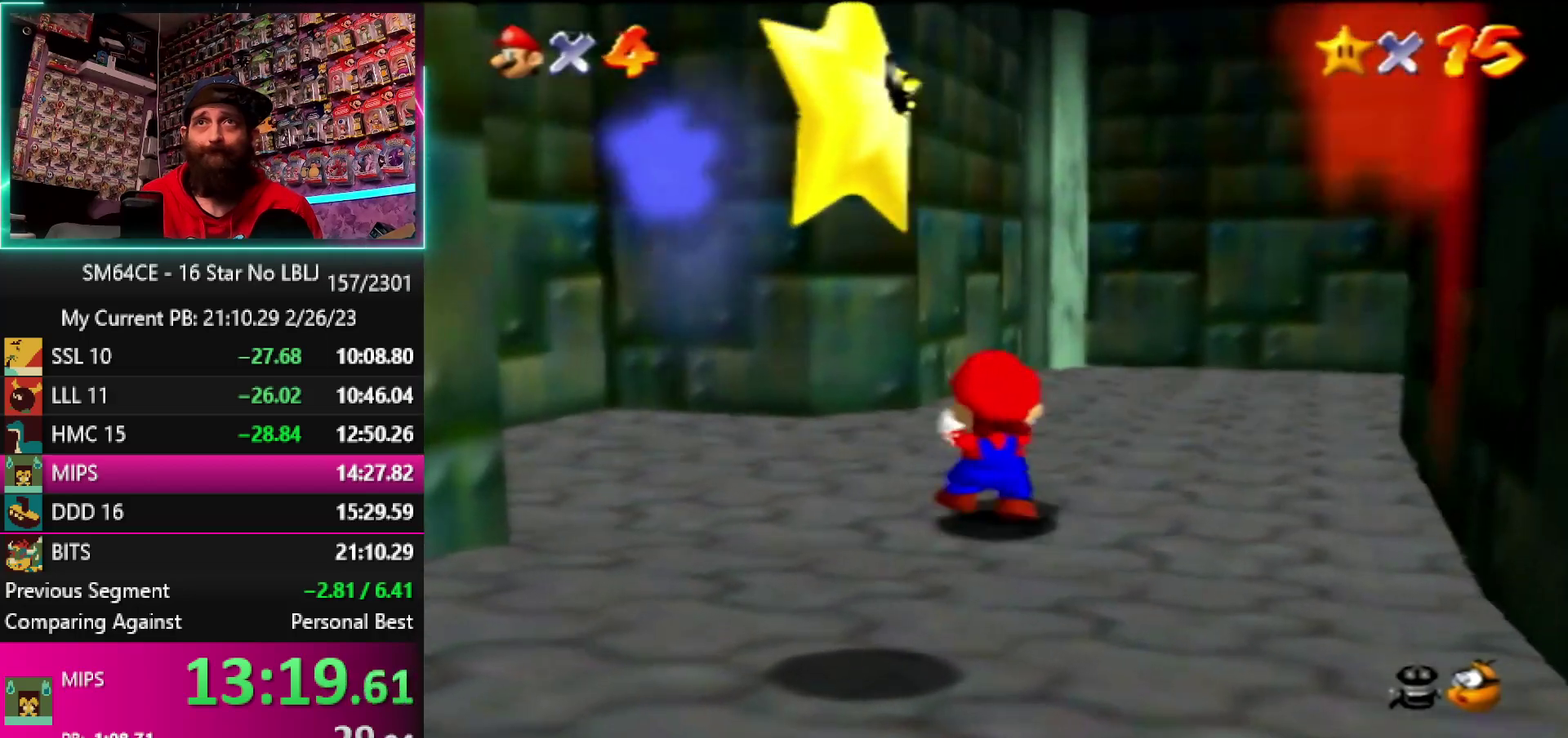
{"buttons": [], "left_stick": "up", "events": [[100, "C_RIGHT", "down"], [183, "C_RIGHT", "up"]]}
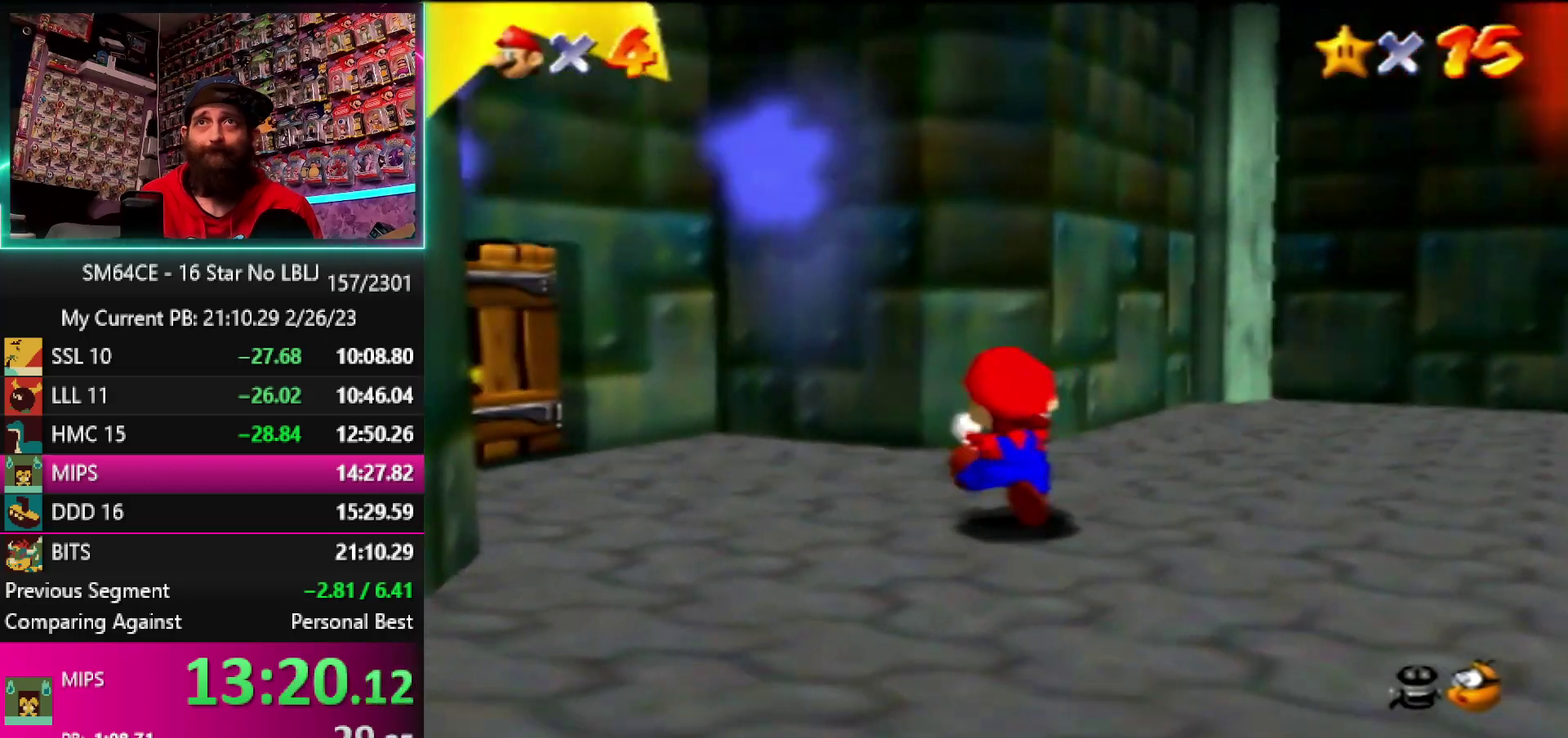
{"buttons": [], "left_stick": "up-left", "events": [[50, "left_stick", "up-left"]]}
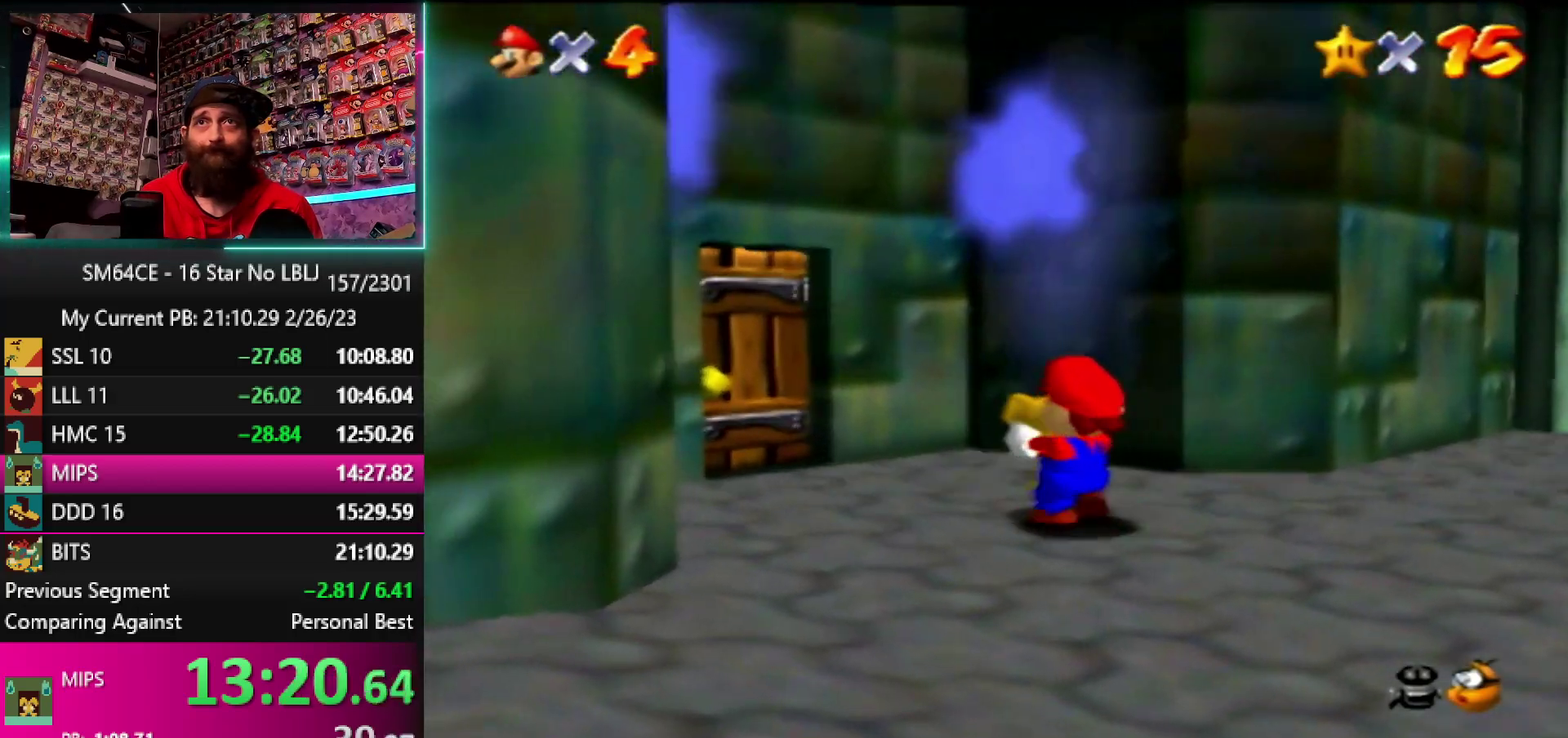
{"buttons": ["C_RIGHT"], "left_stick": "up-left", "events": [[500, "C_RIGHT", "down"]]}
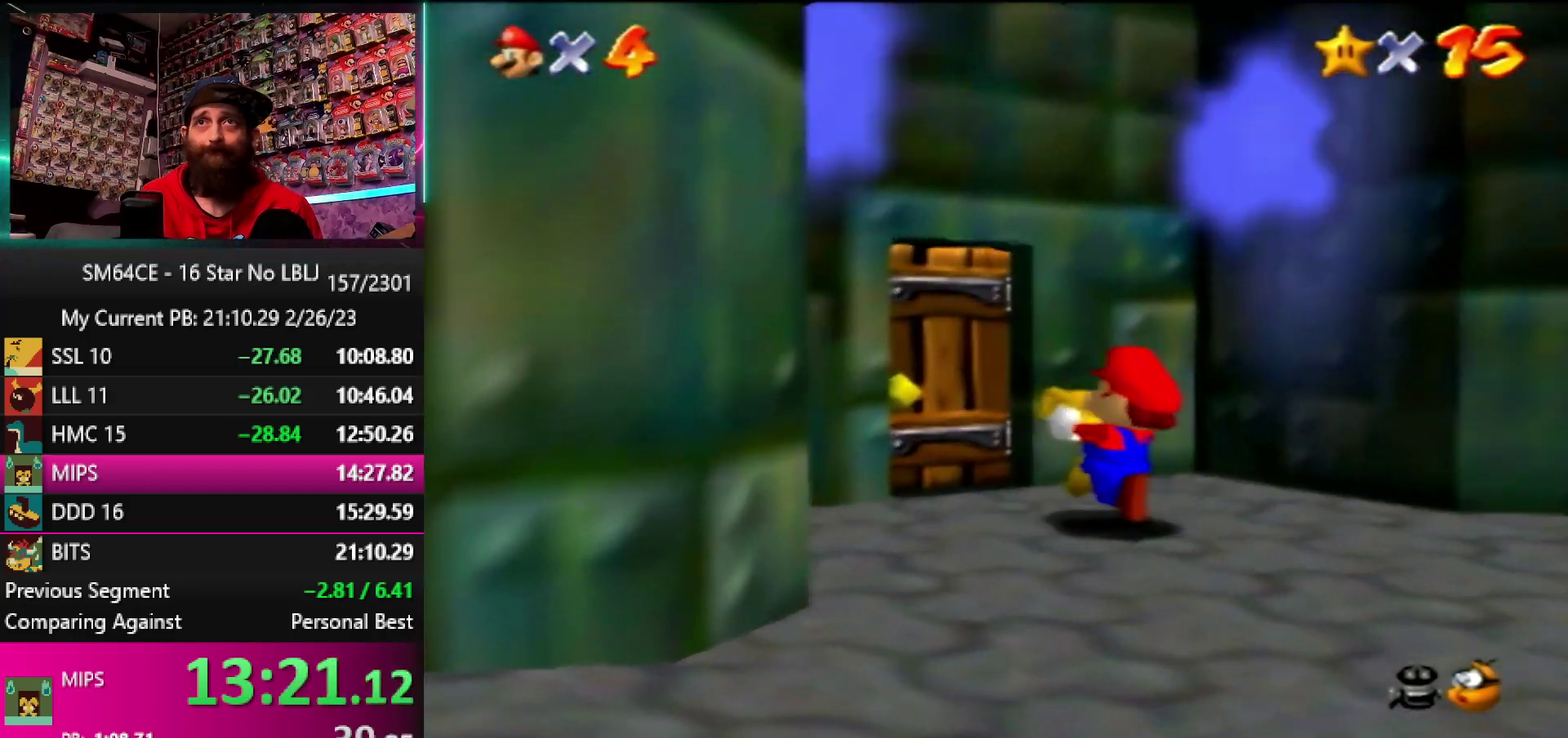
{"buttons": [], "left_stick": "center"}
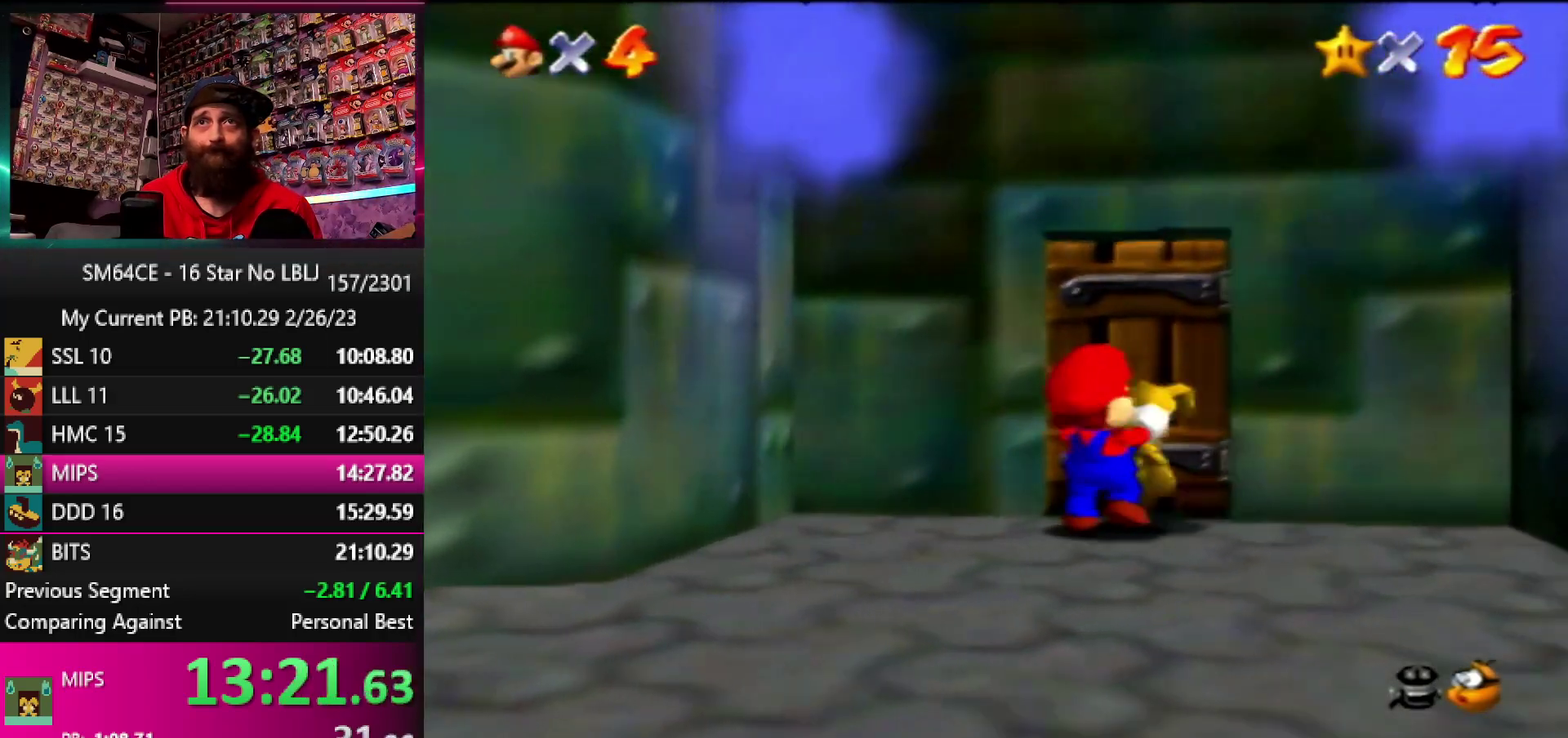
{"buttons": [], "left_stick": "center"}
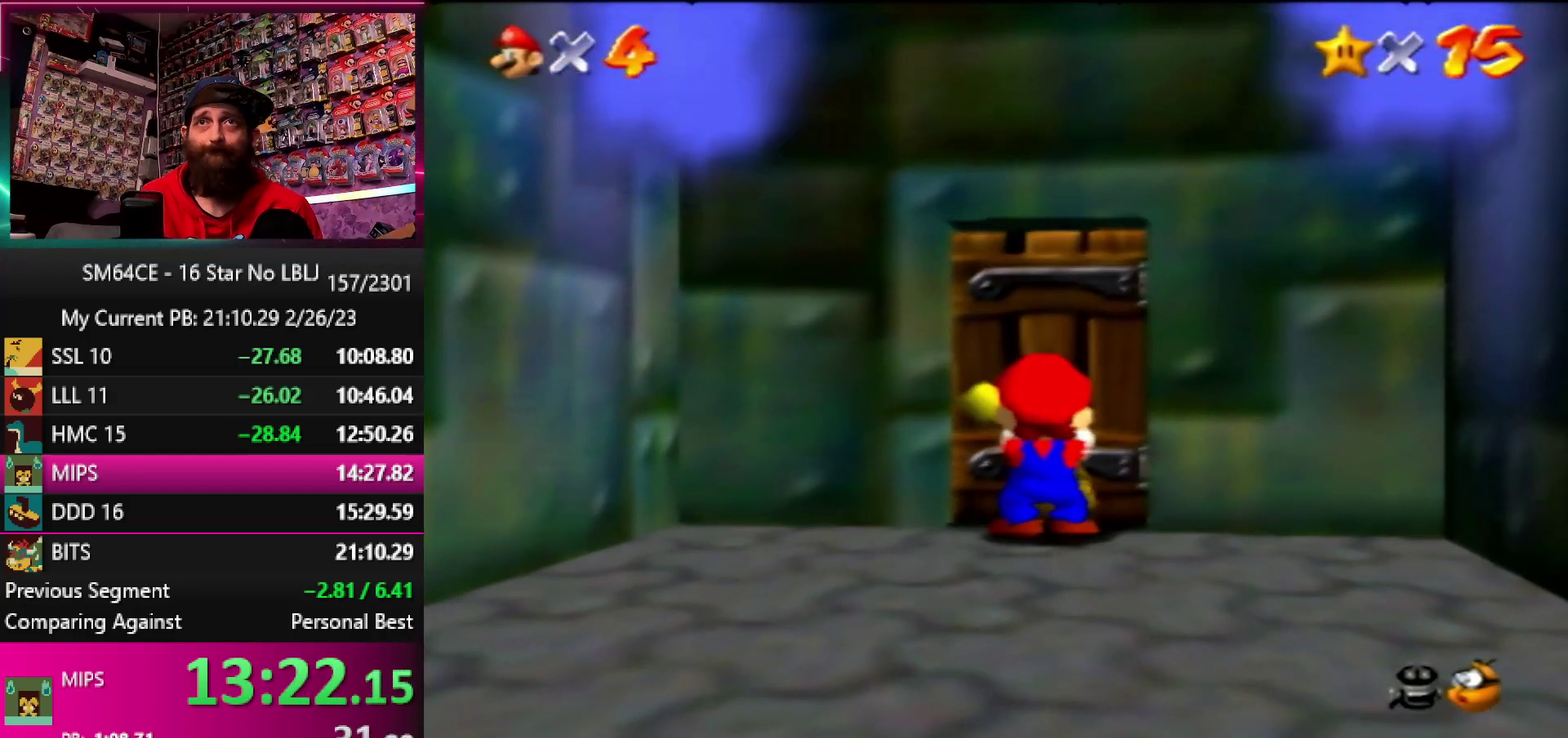
{"buttons": [], "left_stick": "center", "events": [[133, "left_stick", "right"], [233, "left_stick", "up-right"], [367, "left_stick", "up"], [467, "left_stick", "center"]]}
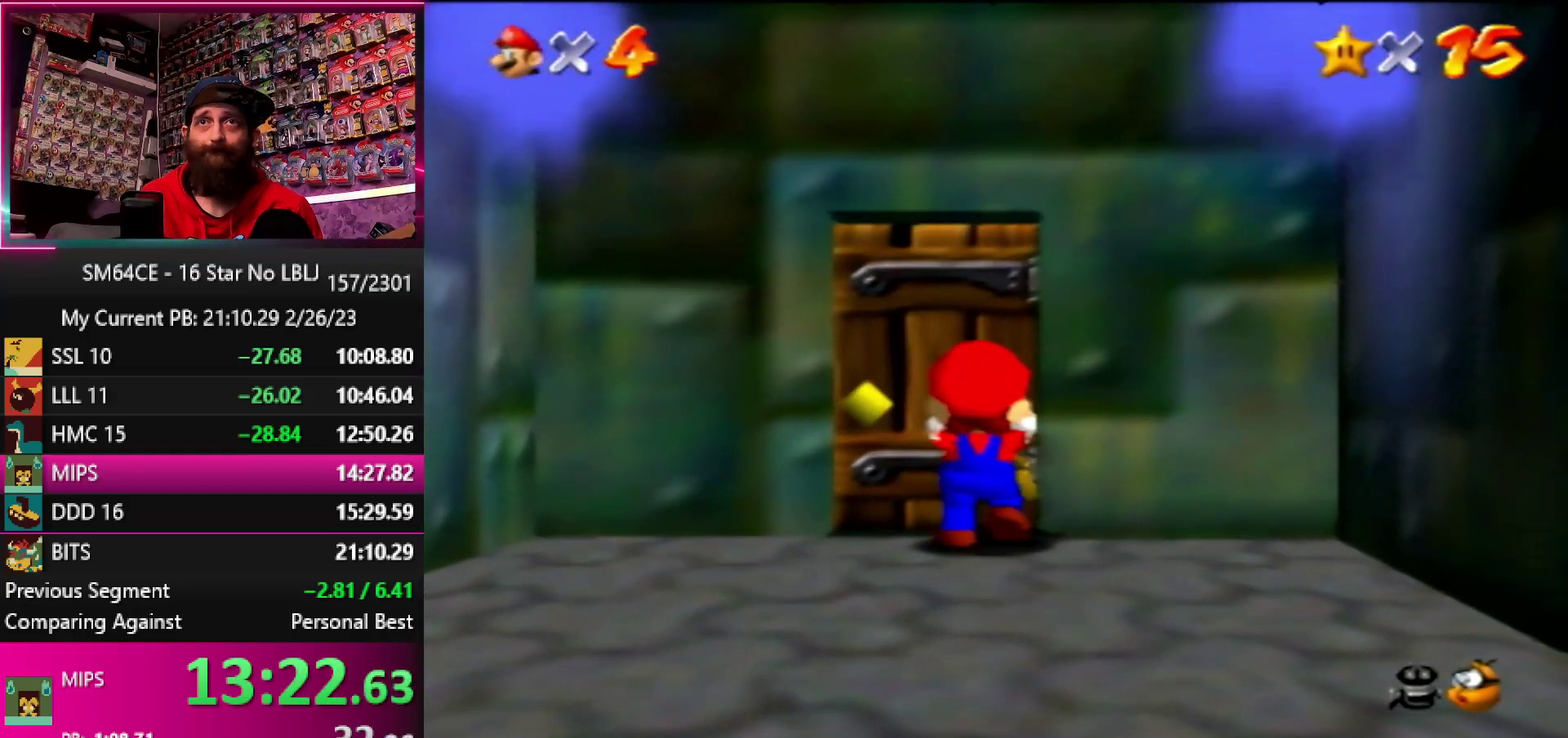
{"buttons": [], "left_stick": "center", "events": [[117, "left_stick", "up"], [233, "left_stick", "center"]]}
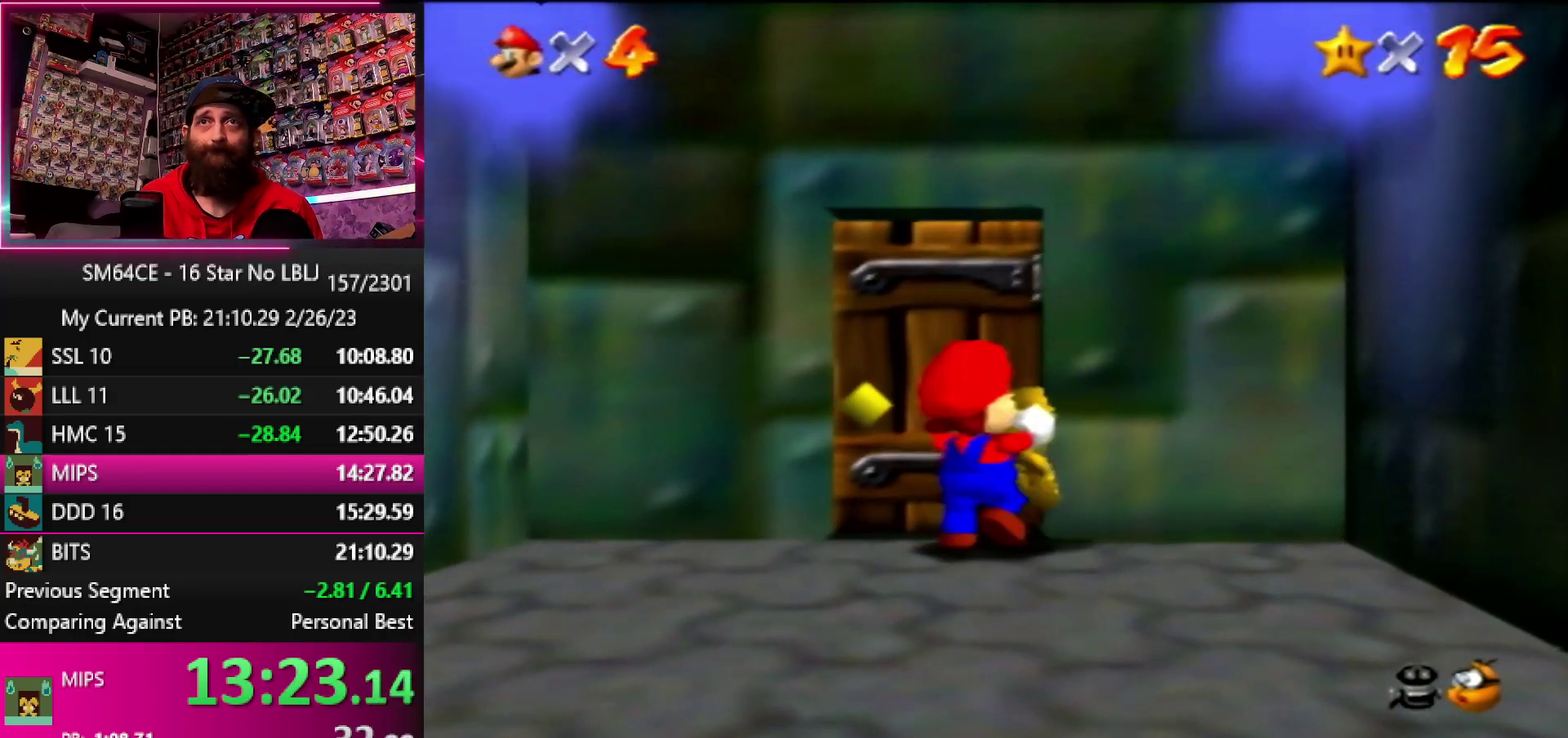
{"buttons": [], "left_stick": "center", "events": [[33, "left_stick", "up-right"], [167, "left_stick", "up"], [250, "left_stick", "center"]]}